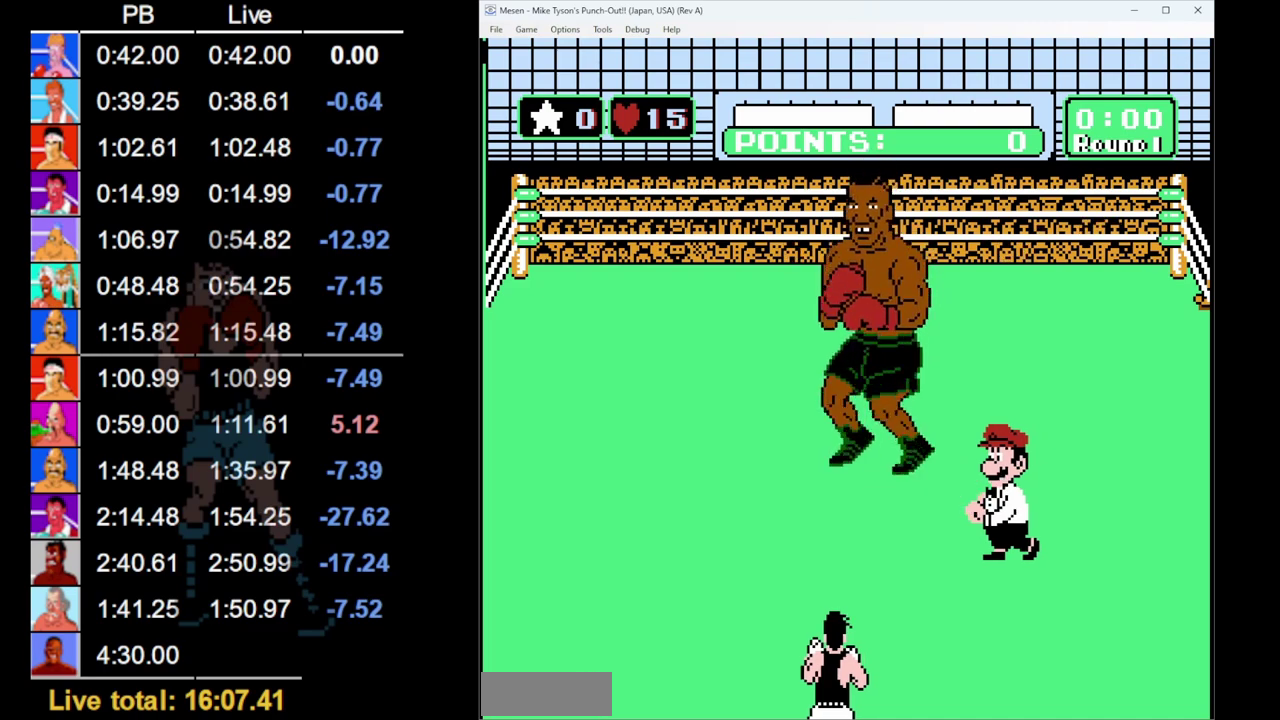
Gameplay with a controller (Nintendo layout); each line is a JSON object with the inputs held at the frame after it. "events" lists button and stick changes between this image and that frame as [ms after this image, input, new state], when the widget could be followed in between. Not read: L3 R3.
{"buttons": ["DPAD_LEFT"], "events": [[83, "DPAD_LEFT", "down"]]}
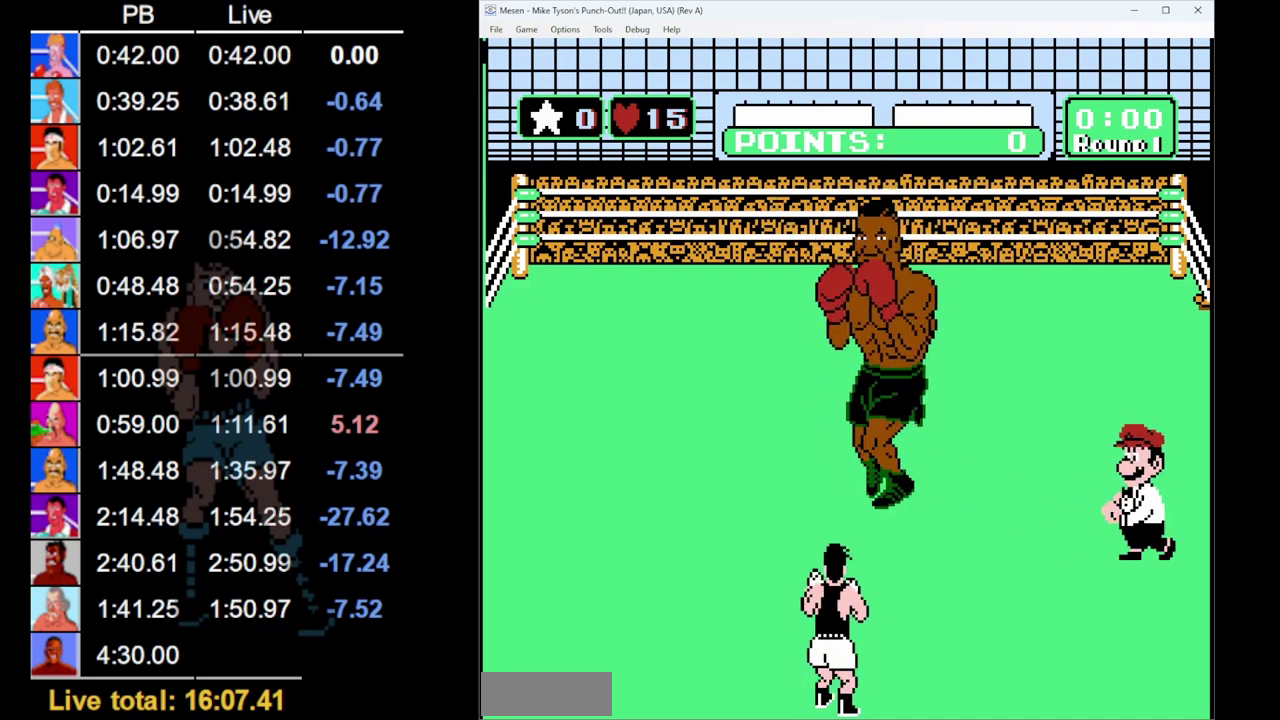
{"buttons": ["DPAD_LEFT"], "events": []}
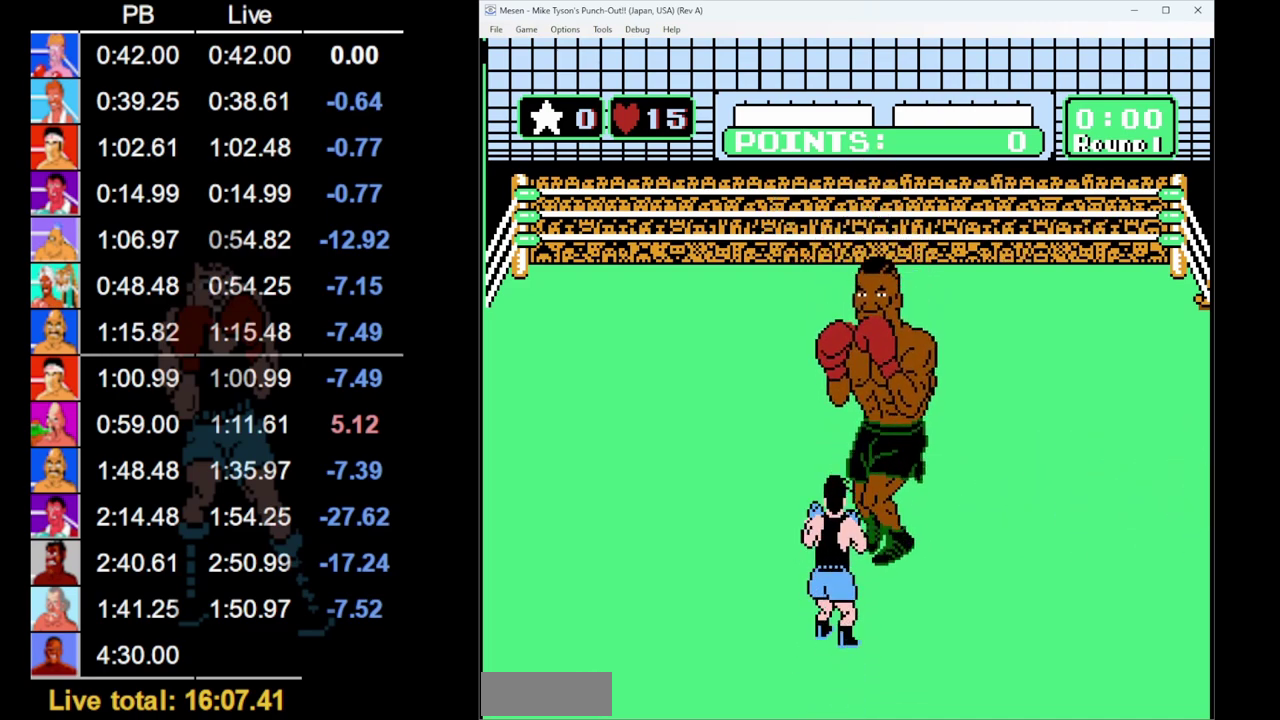
{"buttons": ["DPAD_LEFT"], "events": []}
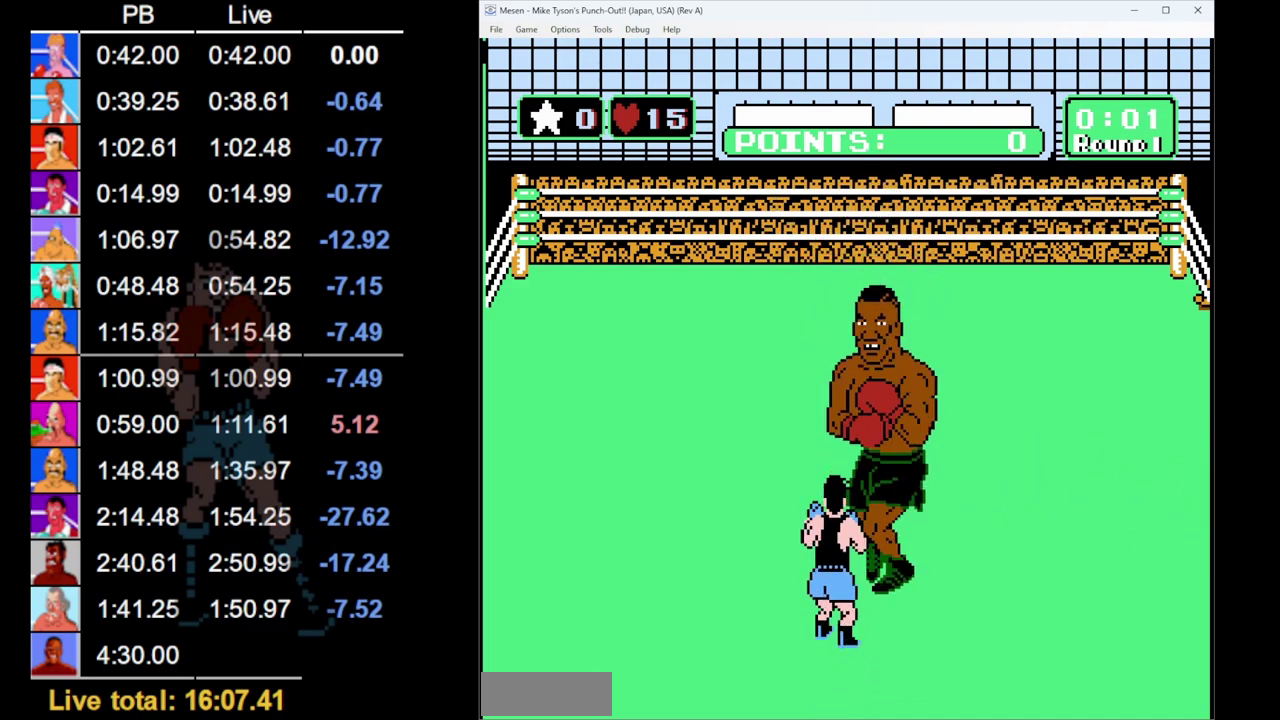
{"buttons": ["DPAD_LEFT"], "events": [[350, "DPAD_LEFT", "up"], [450, "DPAD_LEFT", "down"]]}
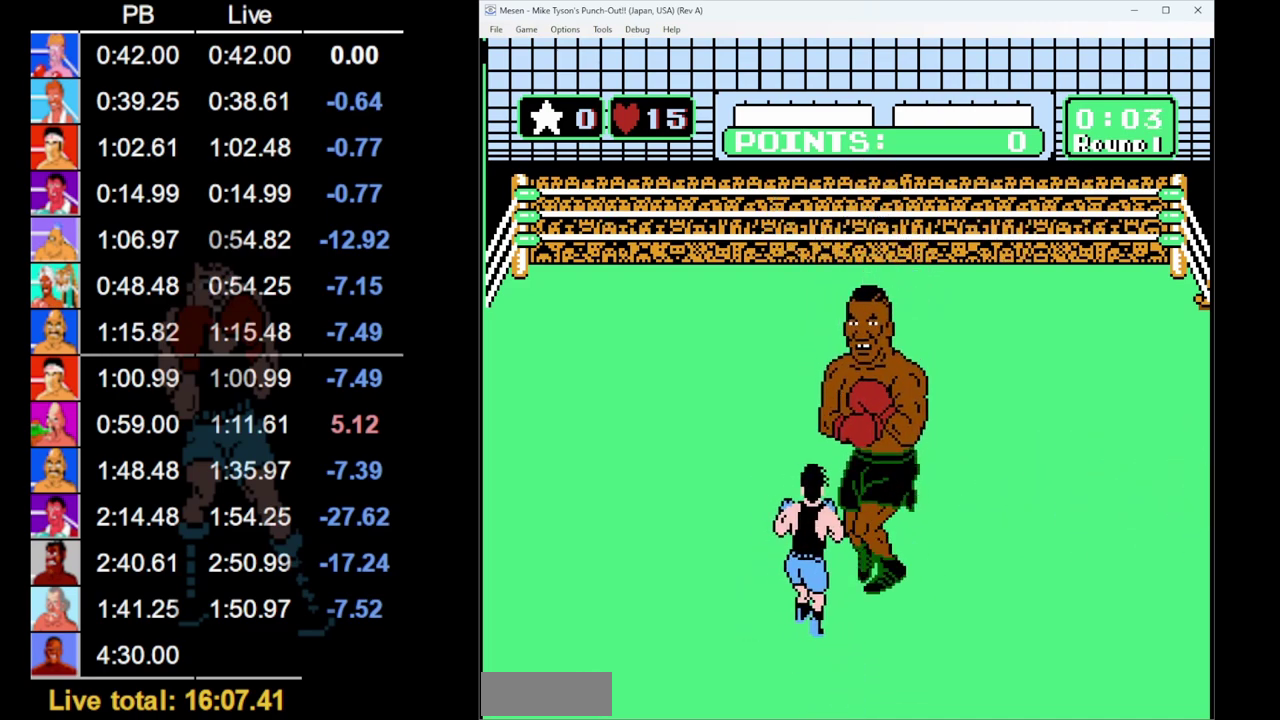
{"buttons": [], "events": [[417, "DPAD_LEFT", "up"]]}
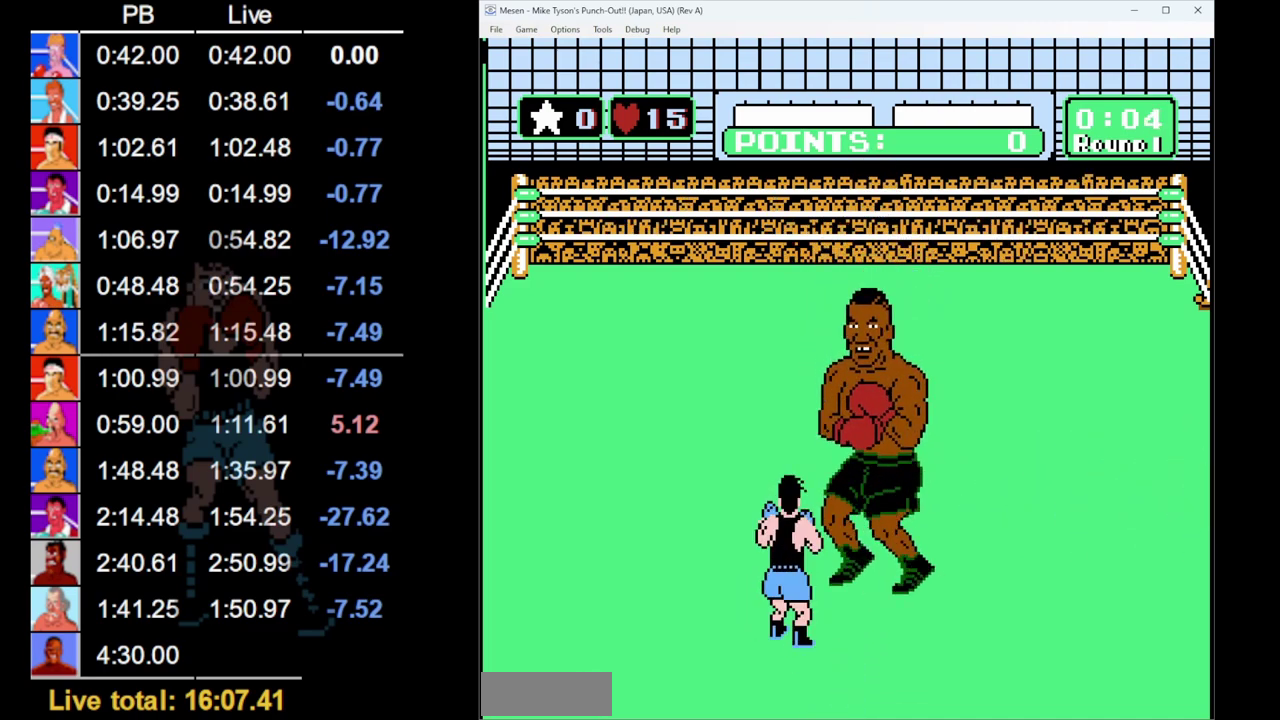
{"buttons": ["B", "DPAD_UP"], "events": [[67, "DPAD_LEFT", "down"], [333, "DPAD_LEFT", "up"], [417, "DPAD_UP", "down"], [450, "B", "down"]]}
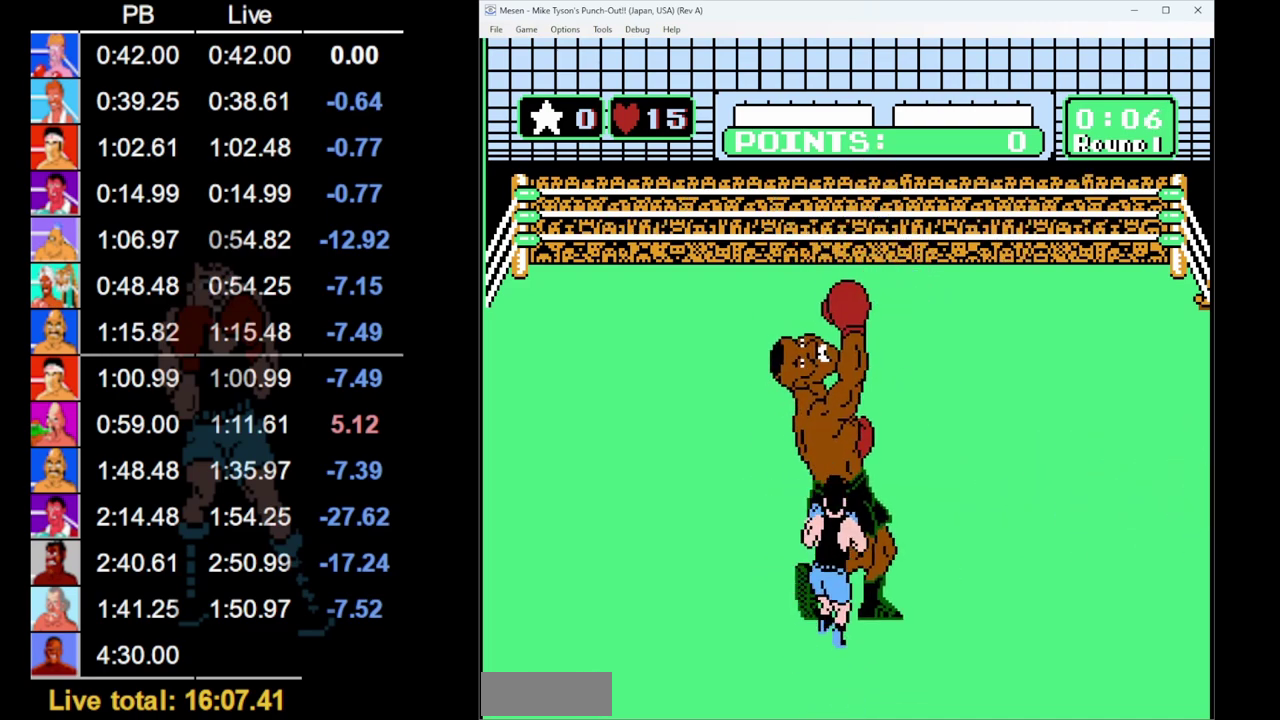
{"buttons": ["DPAD_UP"], "events": [[183, "B", "up"]]}
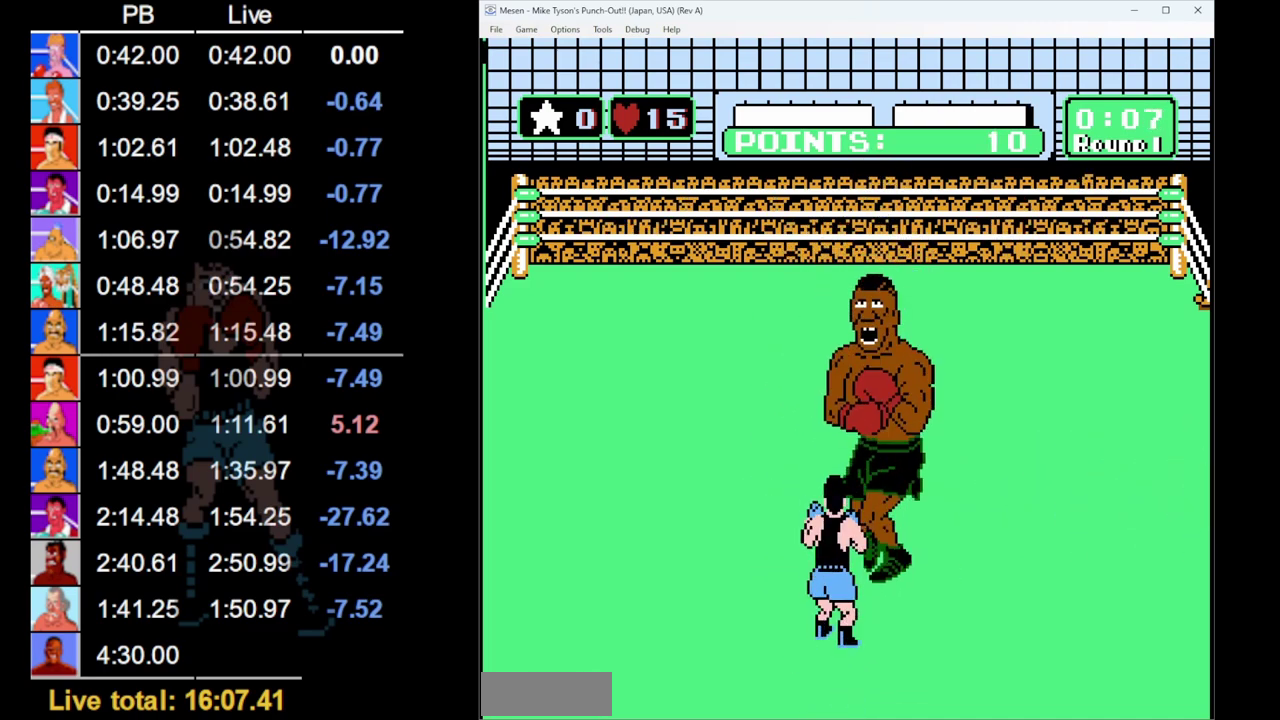
{"buttons": [], "events": [[100, "B", "down"], [183, "B", "up"], [267, "DPAD_UP", "up"]]}
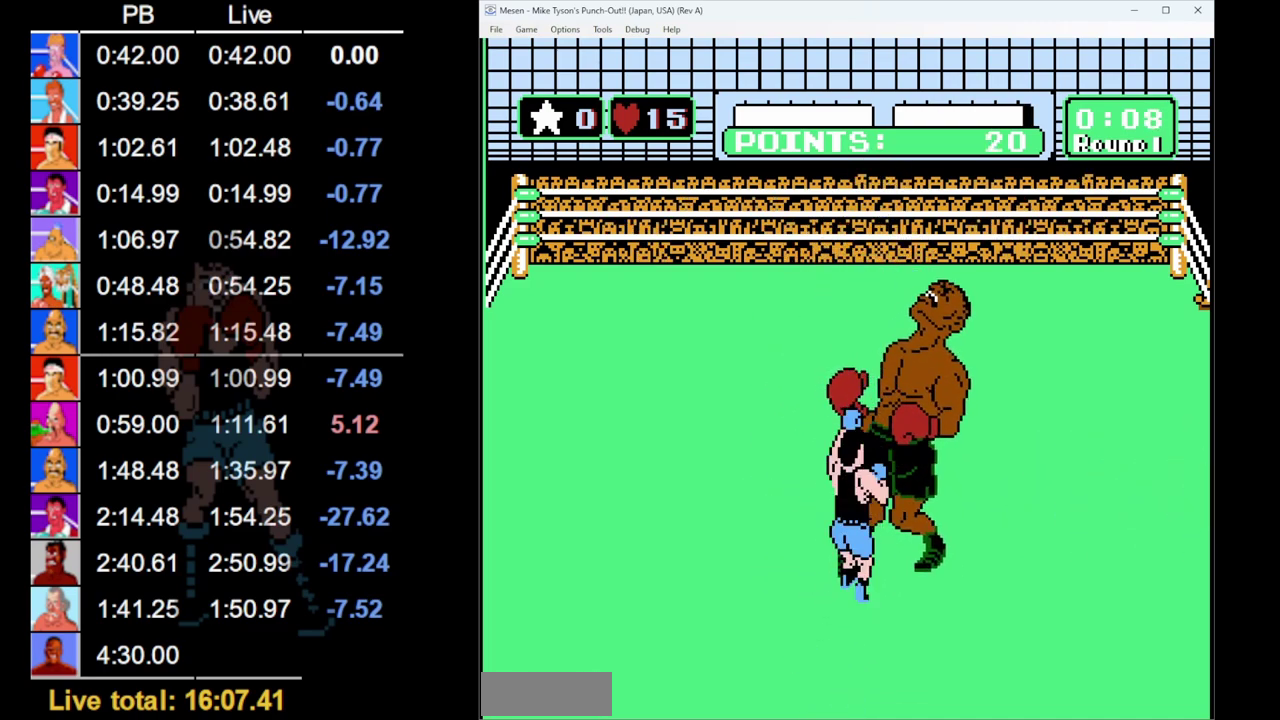
{"buttons": [], "events": []}
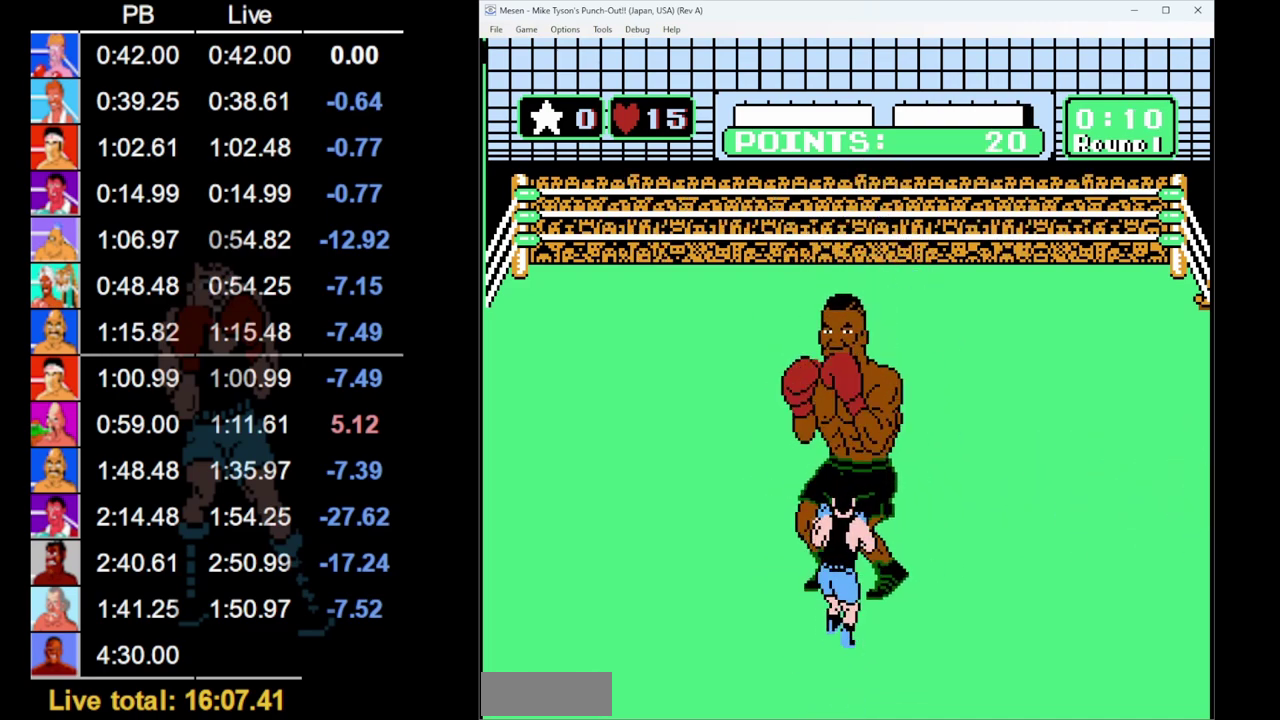
{"buttons": ["A", "DPAD_UP"], "events": [[167, "DPAD_LEFT", "down"], [300, "DPAD_LEFT", "up"], [350, "DPAD_UP", "down"], [400, "A", "down"]]}
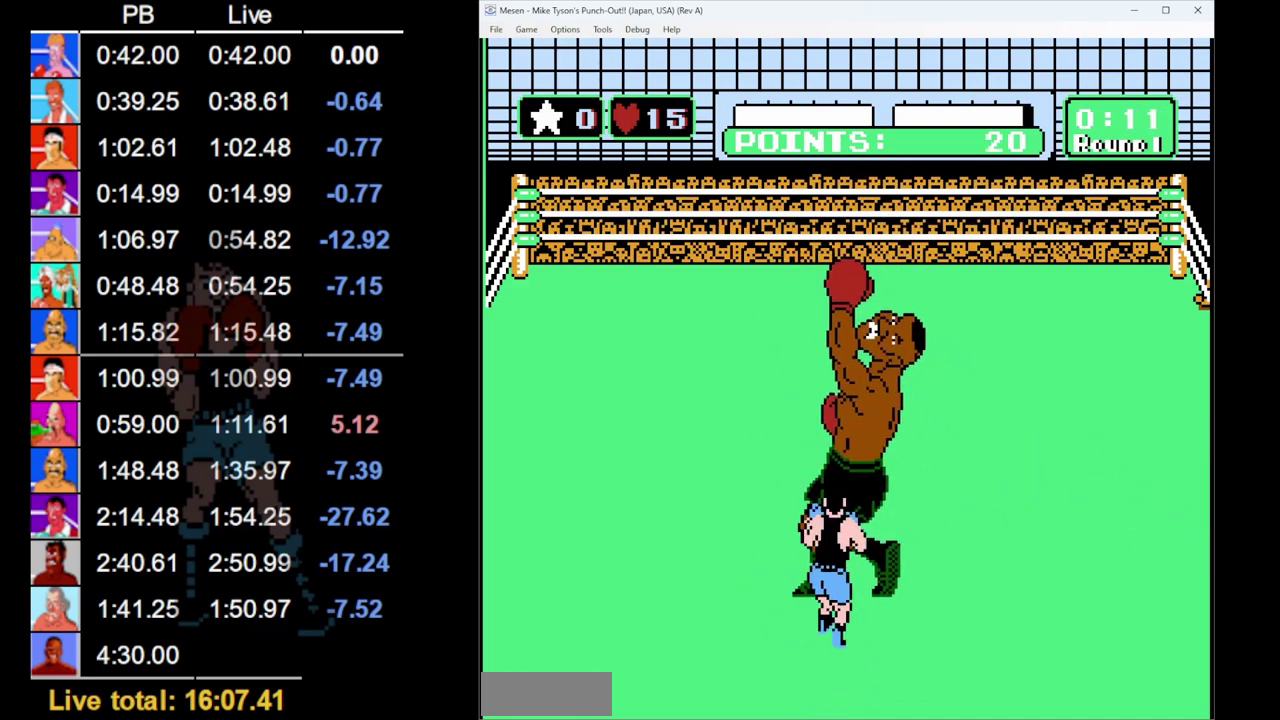
{"buttons": ["DPAD_UP"], "events": [[183, "A", "up"]]}
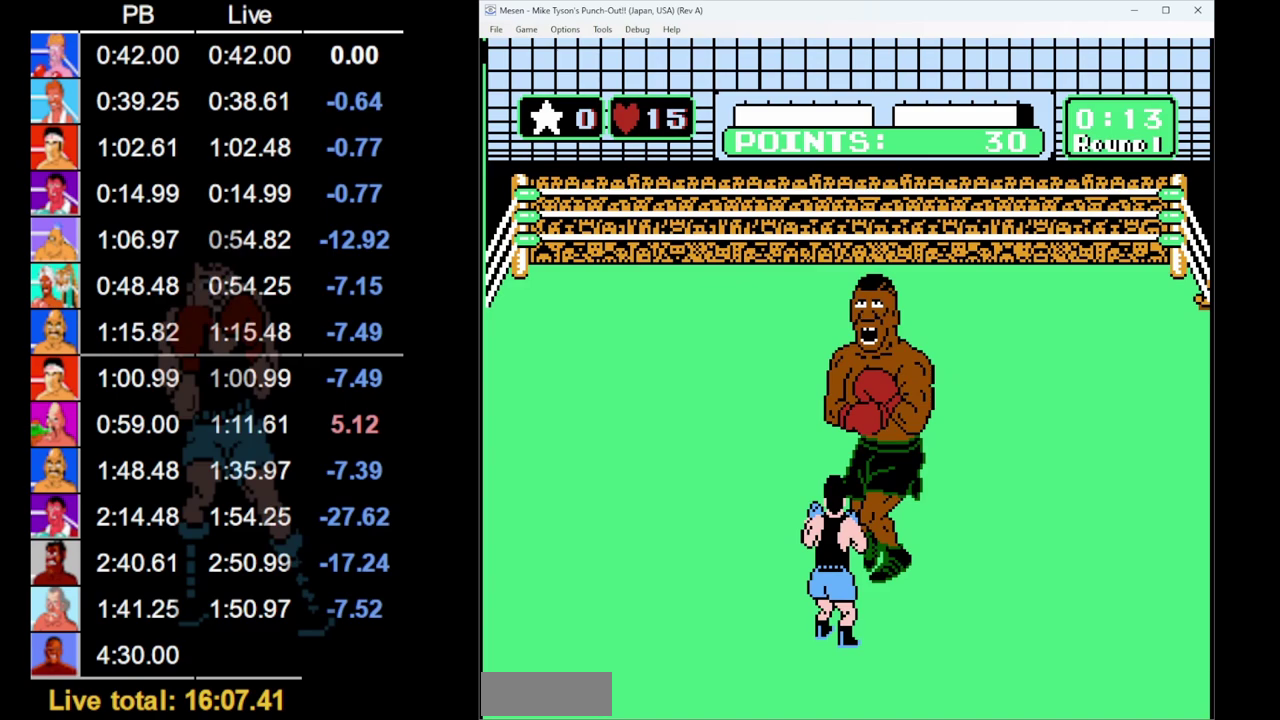
{"buttons": [], "events": [[50, "A", "down"], [183, "A", "up"], [250, "DPAD_UP", "up"]]}
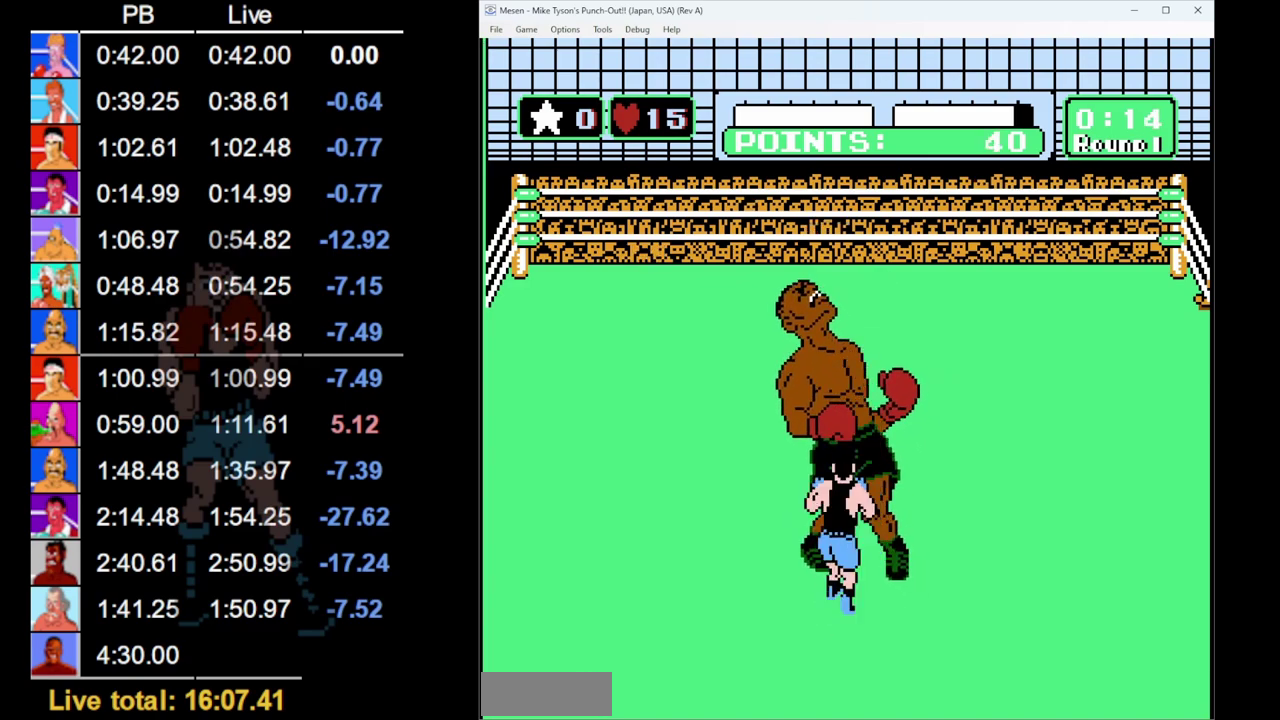
{"buttons": [], "events": []}
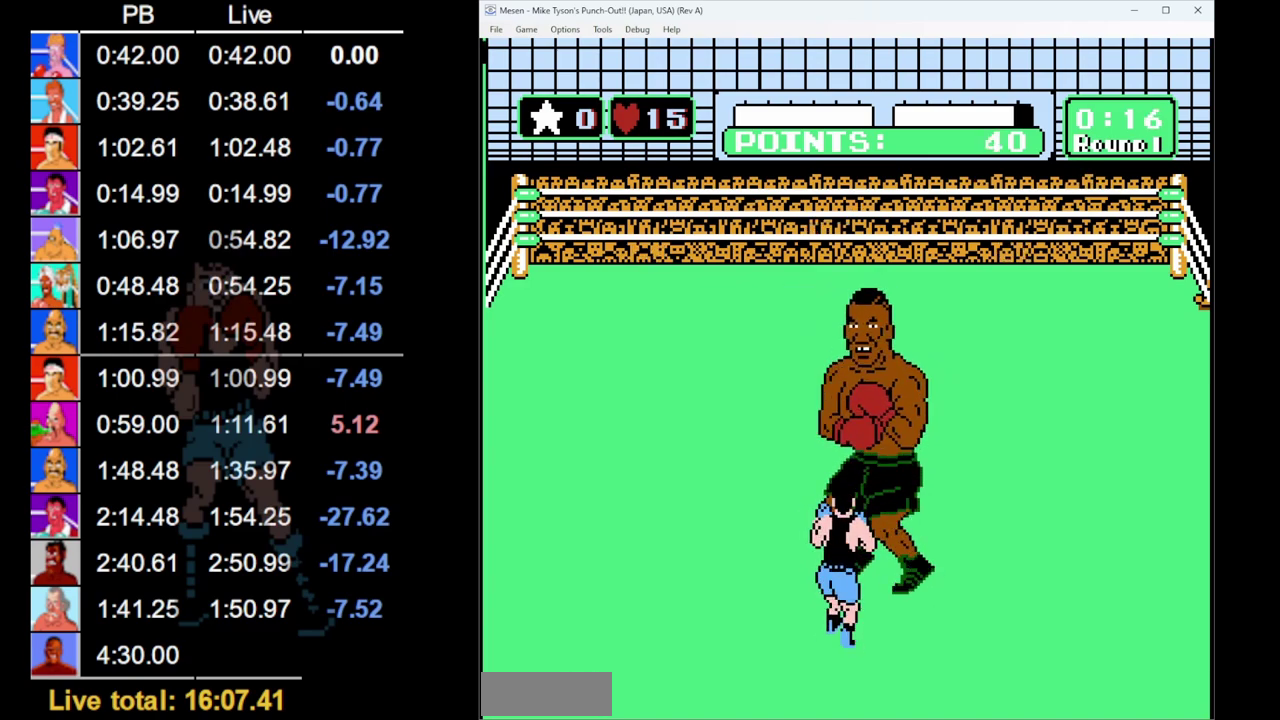
{"buttons": ["DPAD_LEFT"], "events": [[383, "DPAD_LEFT", "down"]]}
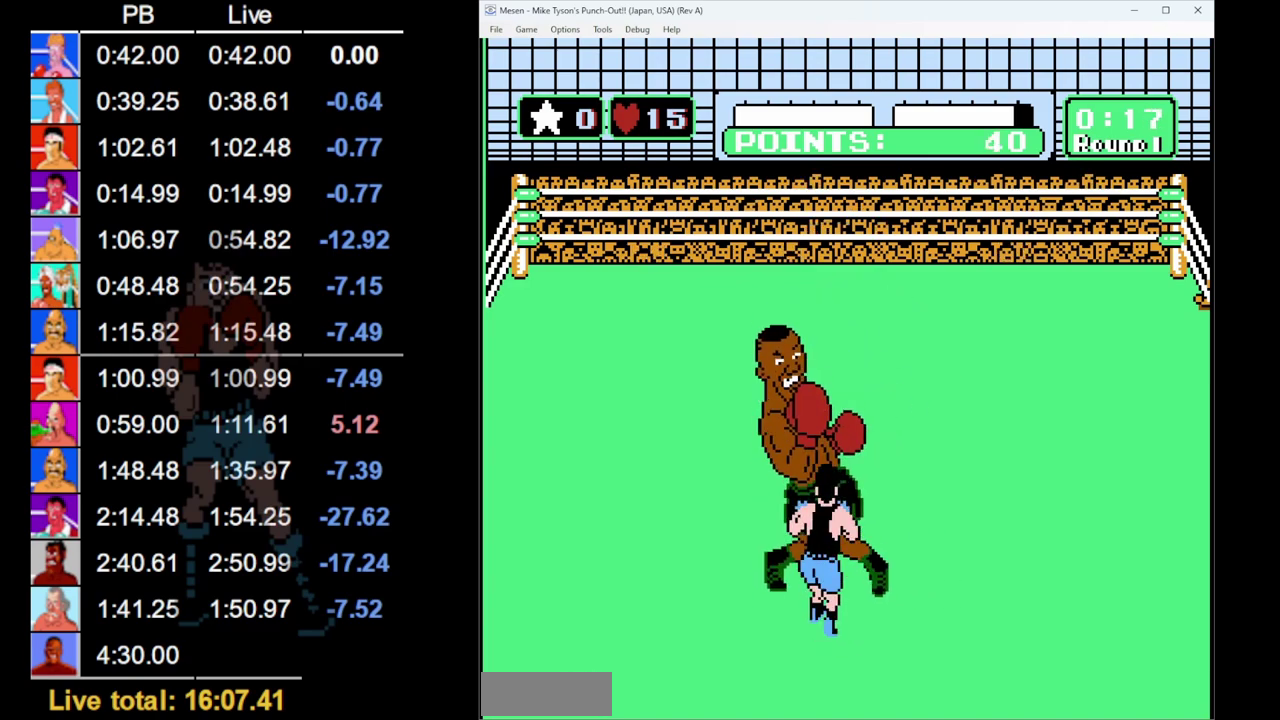
{"buttons": ["DPAD_UP"], "events": [[17, "DPAD_LEFT", "up"], [83, "DPAD_UP", "down"], [150, "B", "down"], [383, "B", "up"]]}
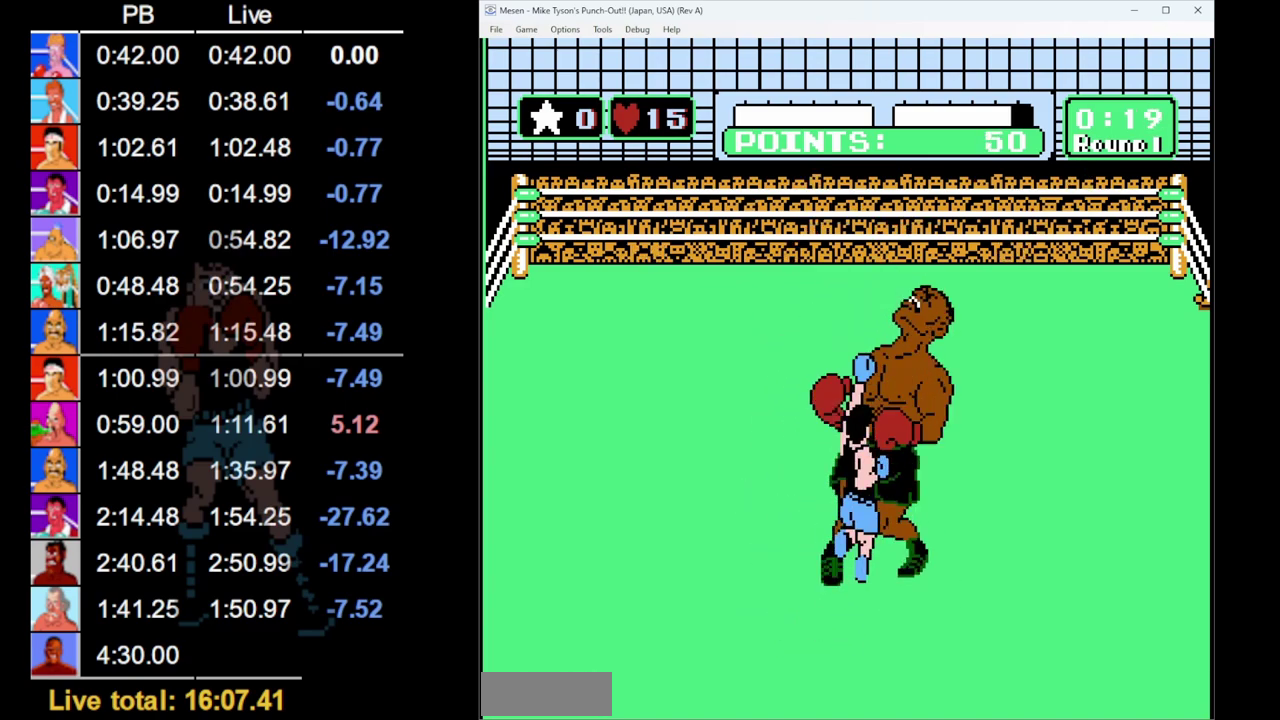
{"buttons": [], "events": [[283, "B", "down"], [400, "B", "up"], [450, "DPAD_UP", "up"]]}
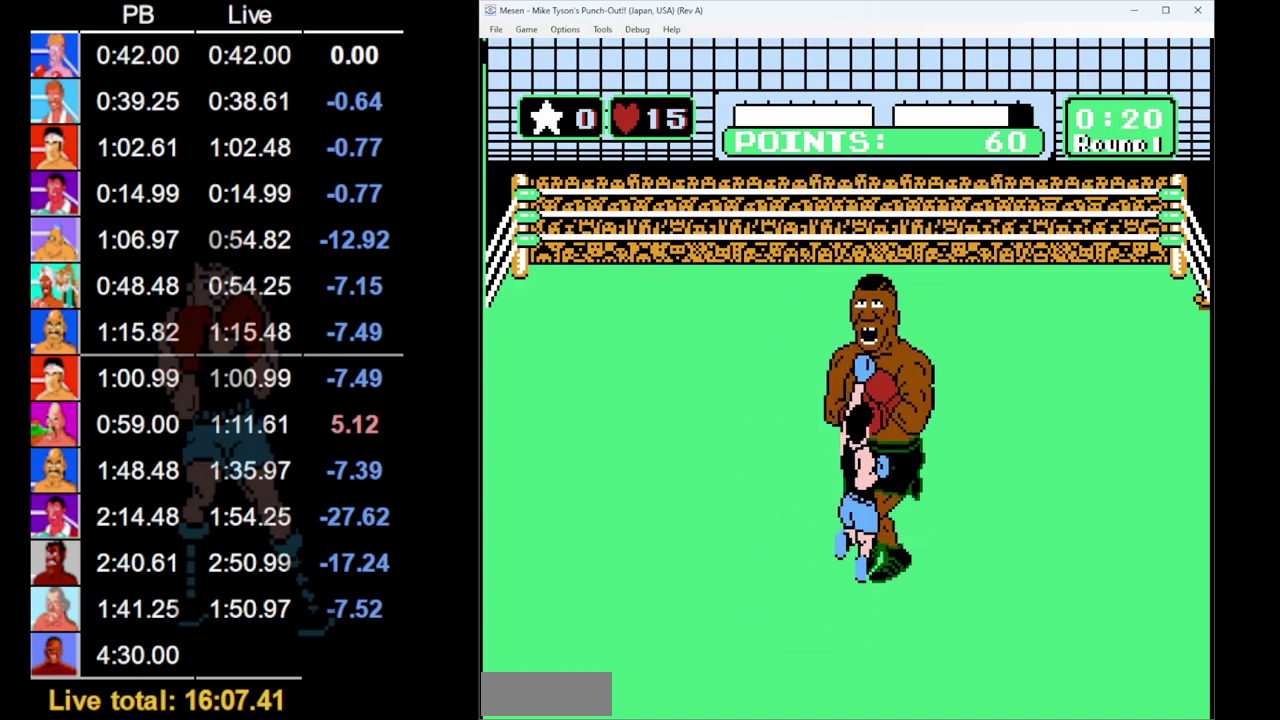
{"buttons": [], "events": []}
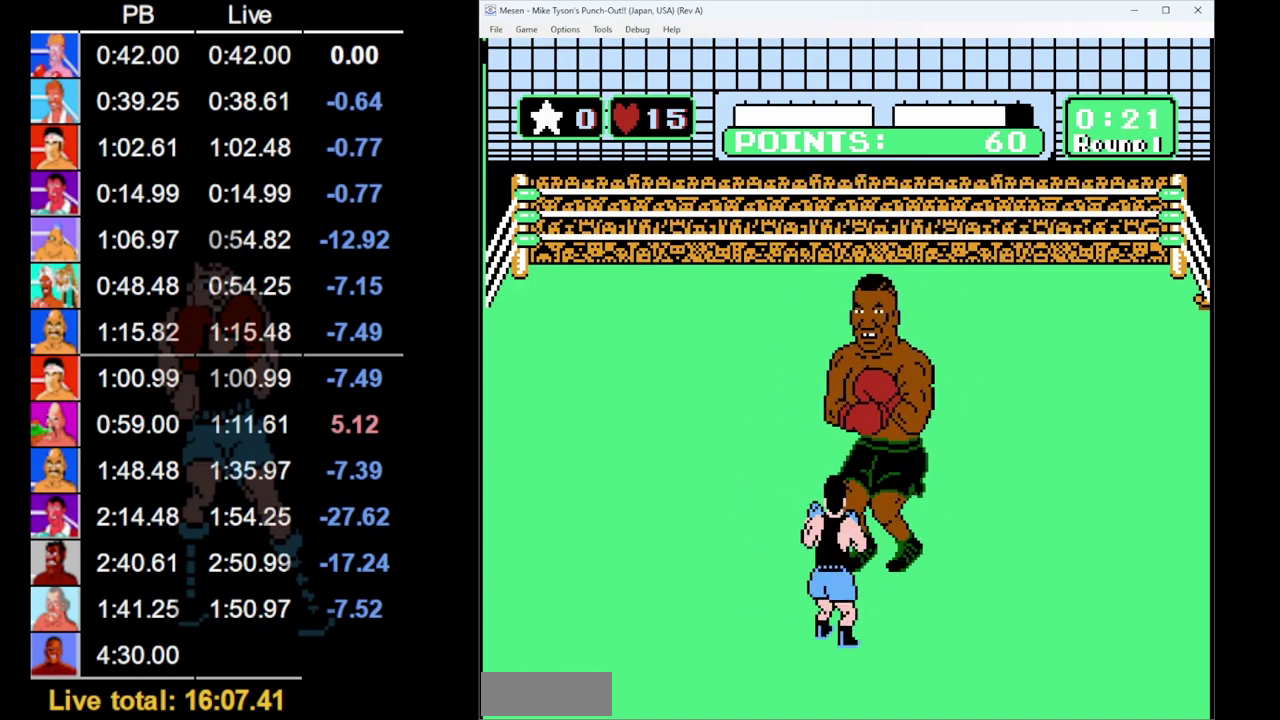
{"buttons": ["B", "DPAD_UP"], "events": [[250, "DPAD_LEFT", "down"], [333, "DPAD_LEFT", "up"], [417, "DPAD_UP", "down"], [467, "B", "down"]]}
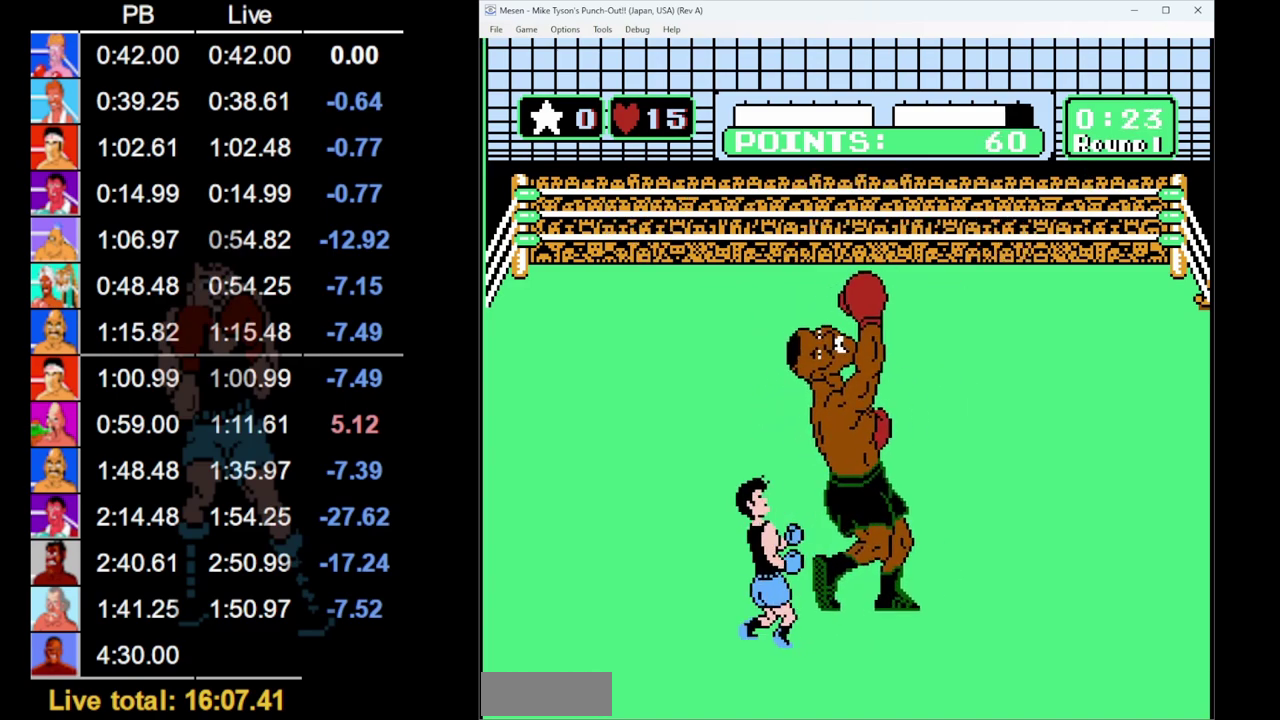
{"buttons": ["DPAD_UP"], "events": [[233, "B", "up"]]}
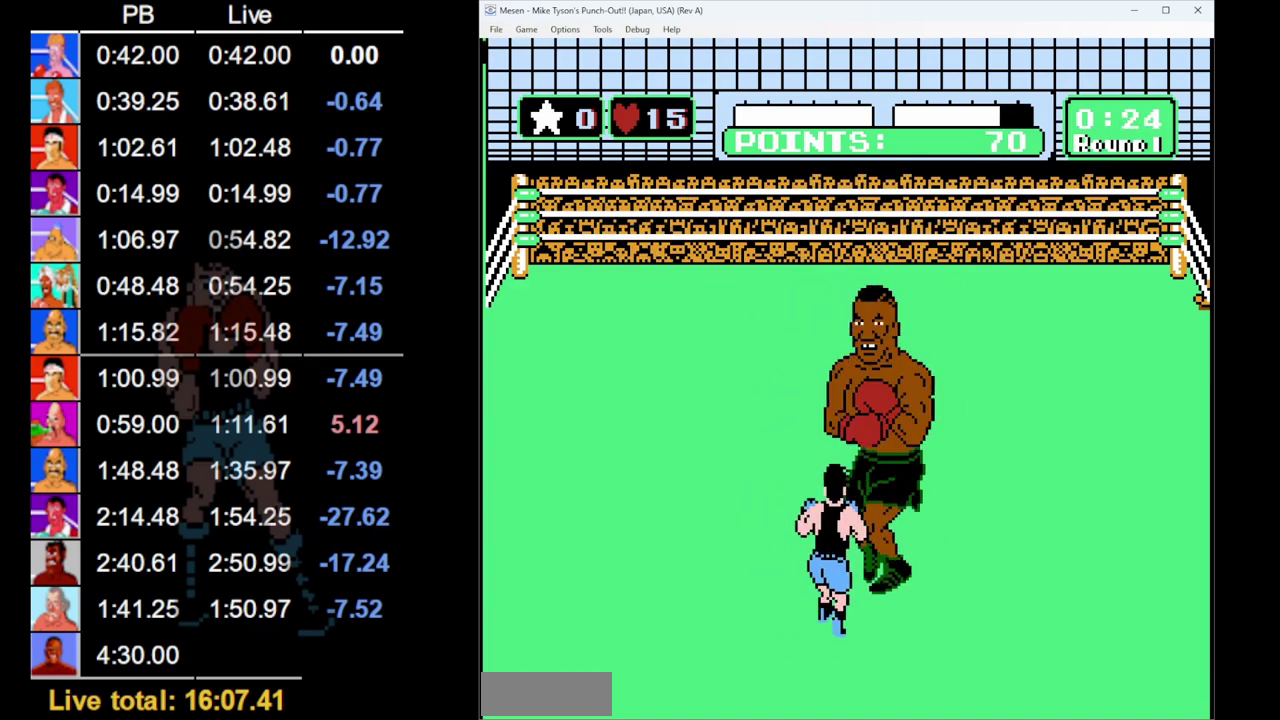
{"buttons": [], "events": [[167, "B", "down"], [267, "B", "up"], [317, "DPAD_UP", "up"]]}
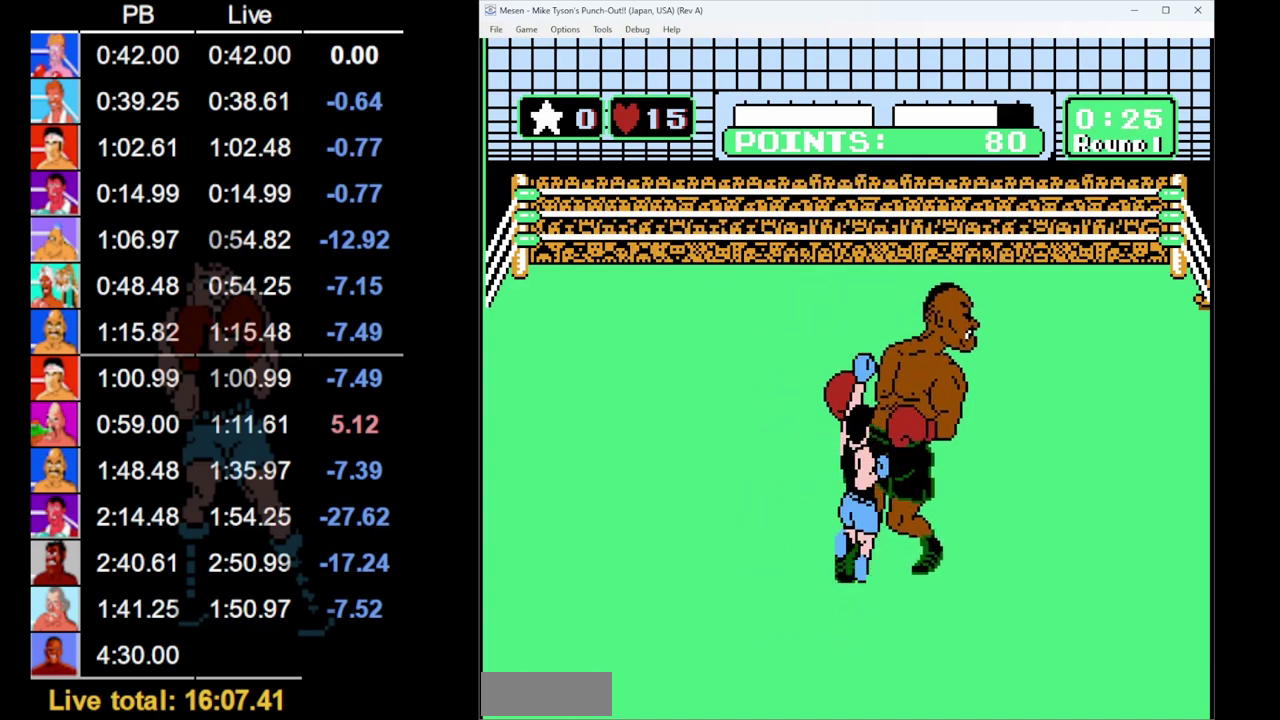
{"buttons": [], "events": []}
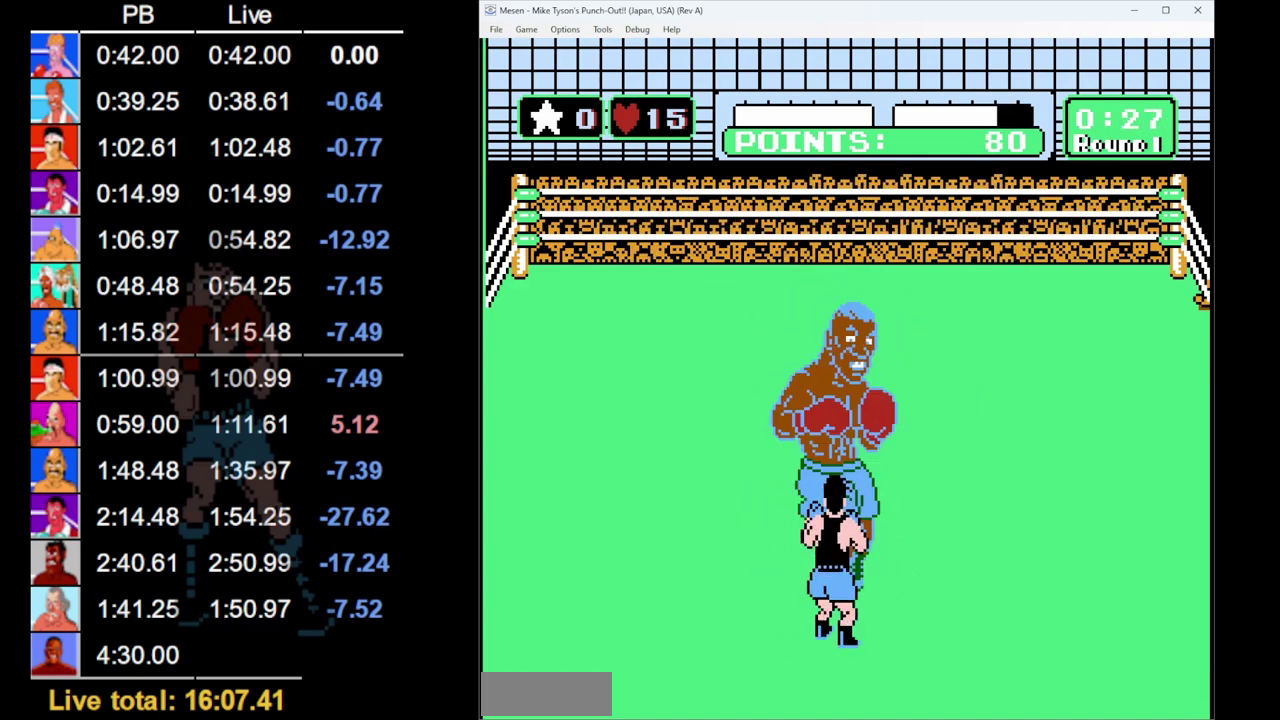
{"buttons": ["A", "DPAD_UP"], "events": [[167, "DPAD_LEFT", "down"], [267, "DPAD_LEFT", "up"], [333, "DPAD_UP", "down"], [400, "A", "down"]]}
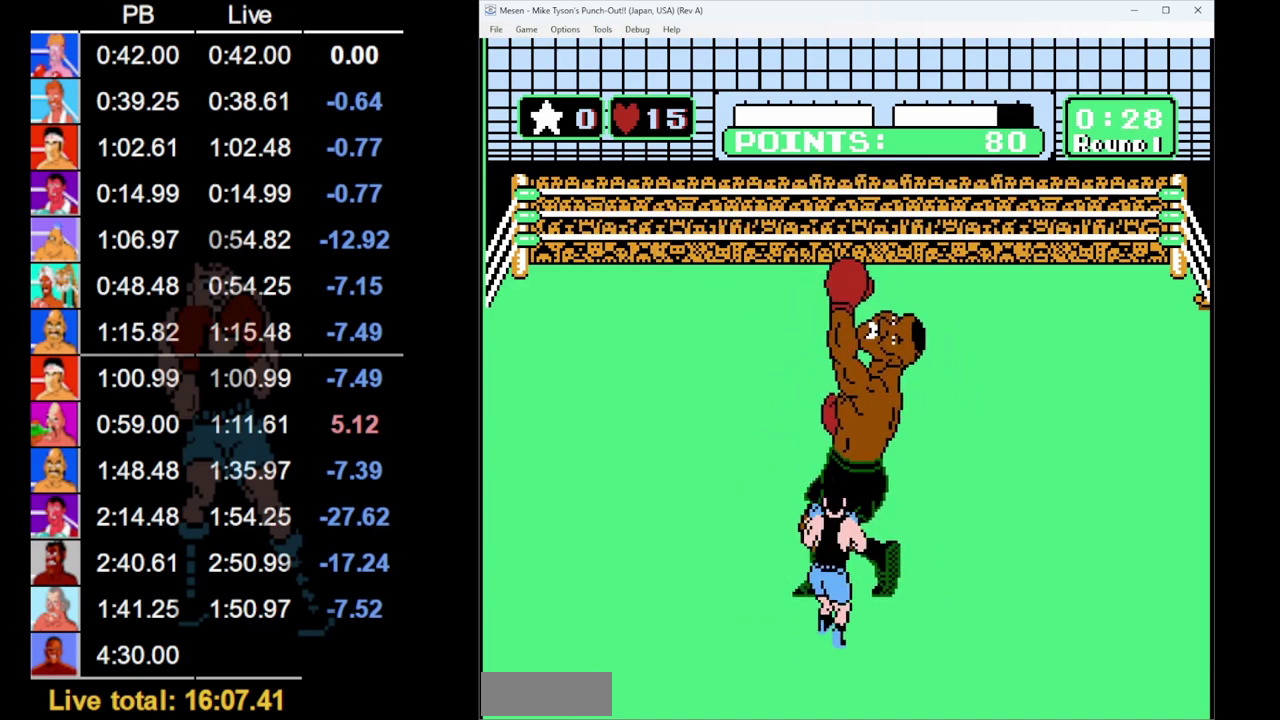
{"buttons": ["DPAD_UP"], "events": [[167, "A", "up"]]}
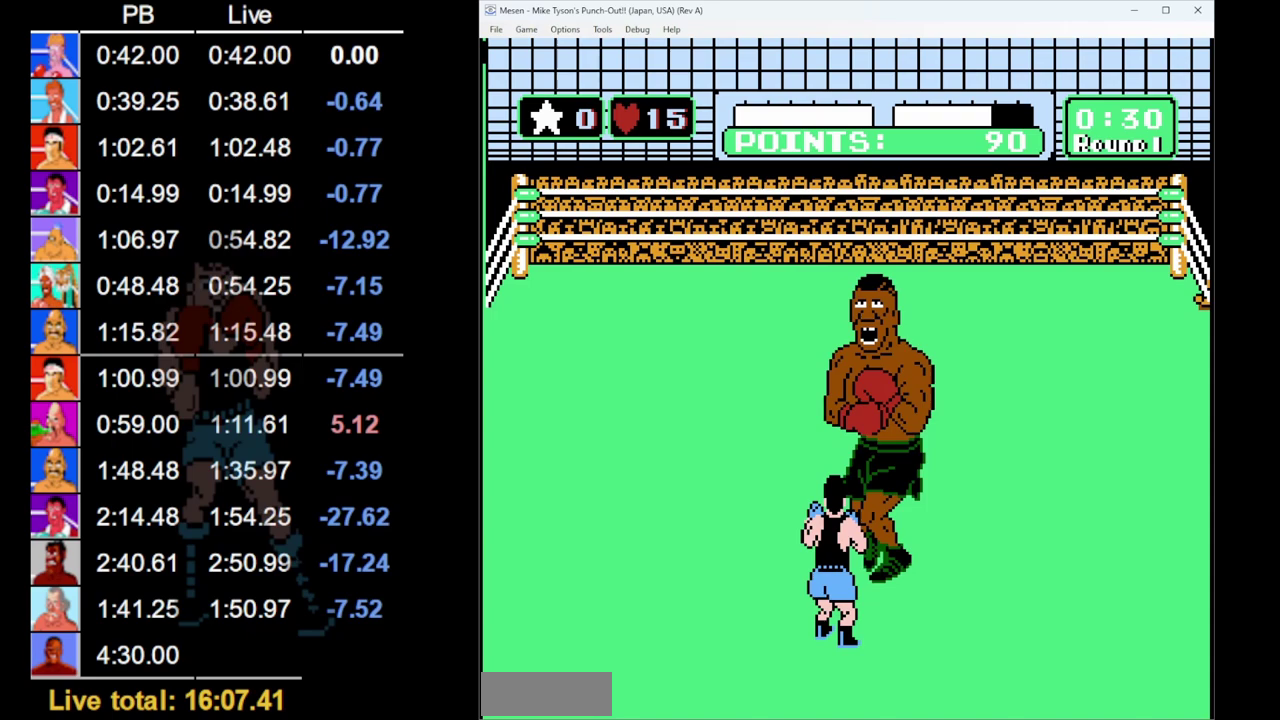
{"buttons": [], "events": [[100, "A", "down"], [200, "A", "up"], [233, "DPAD_UP", "up"]]}
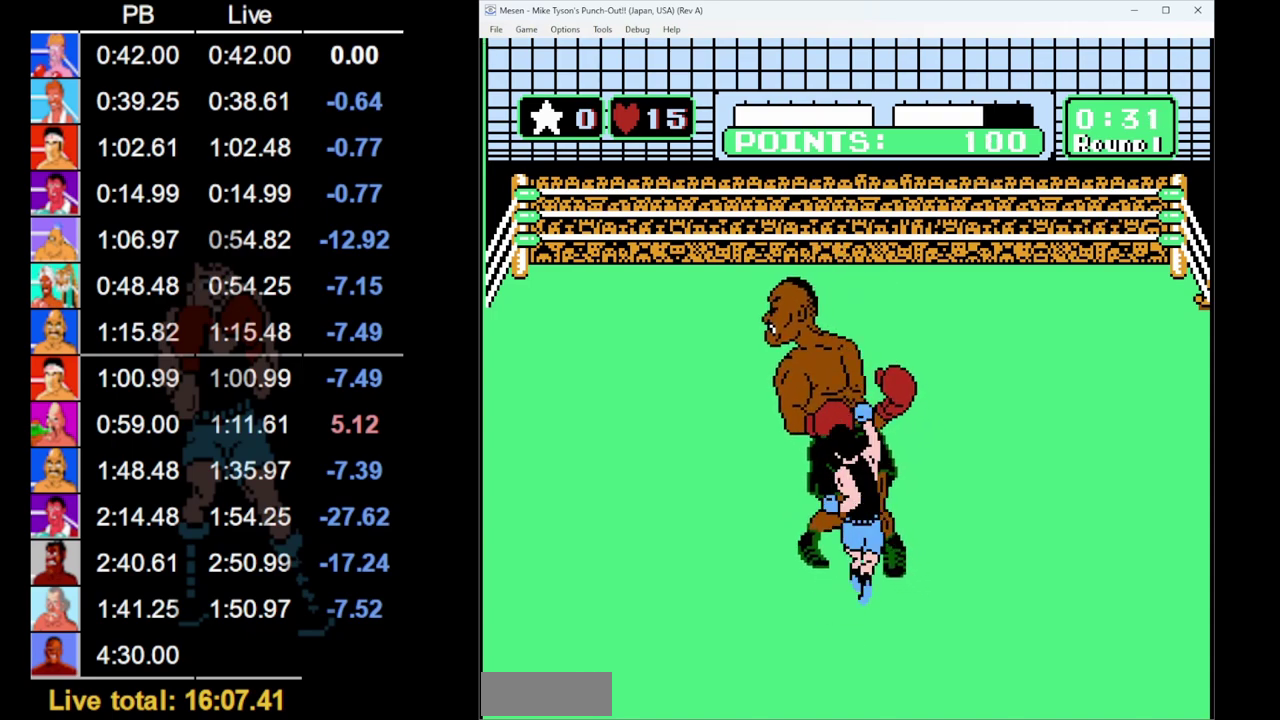
{"buttons": ["DPAD_LEFT"], "events": [[433, "DPAD_LEFT", "down"]]}
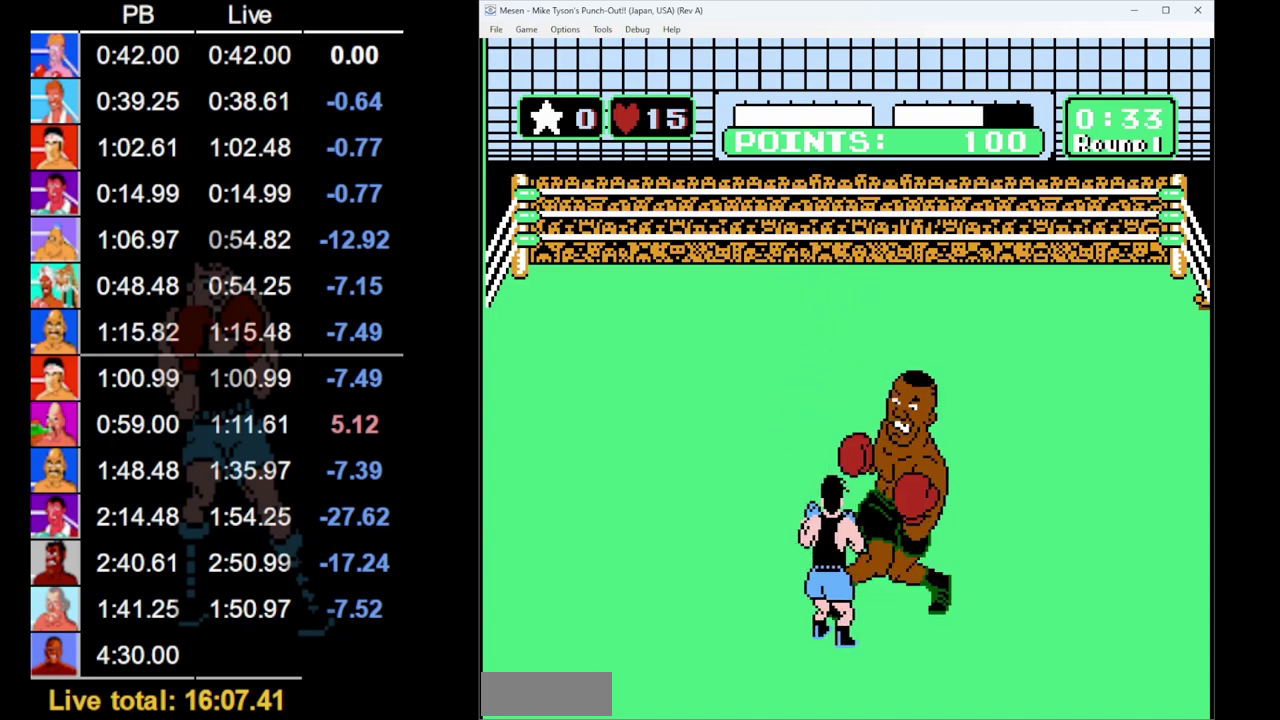
{"buttons": ["DPAD_UP"], "events": [[50, "DPAD_LEFT", "up"], [133, "DPAD_UP", "down"], [200, "A", "down"], [383, "A", "up"]]}
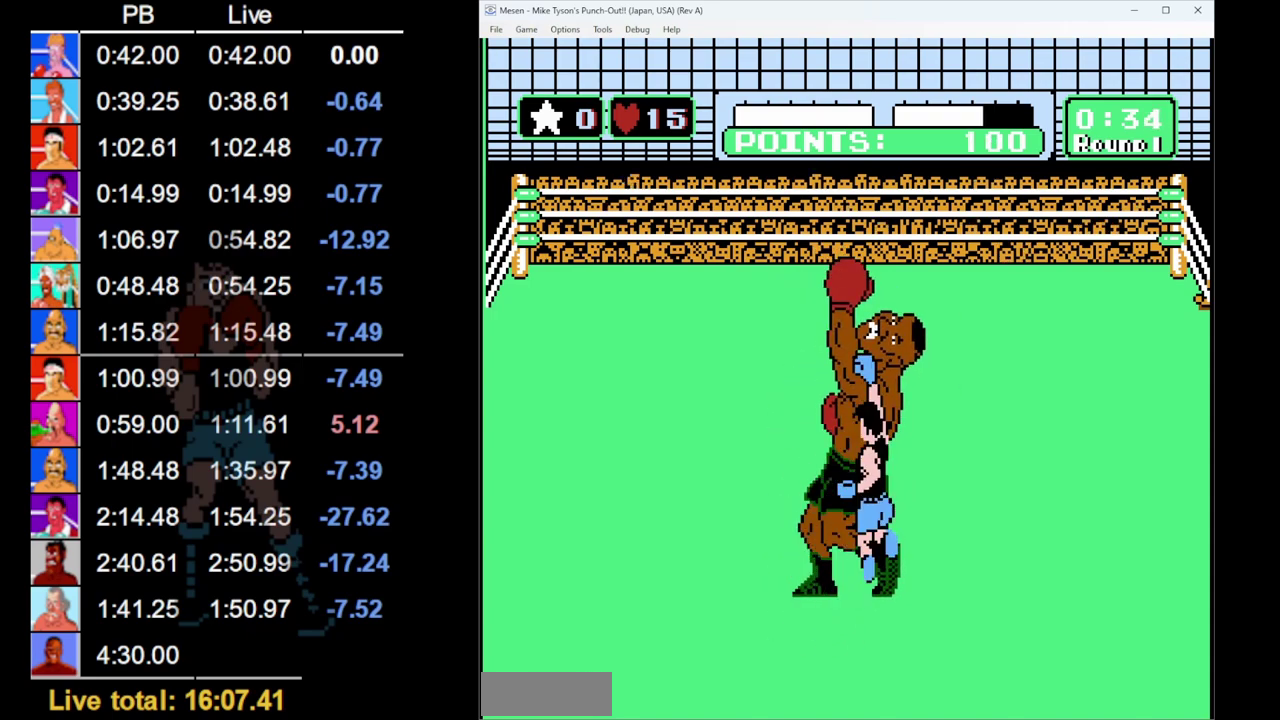
{"buttons": ["DPAD_UP"], "events": [[367, "A", "down"], [483, "A", "up"]]}
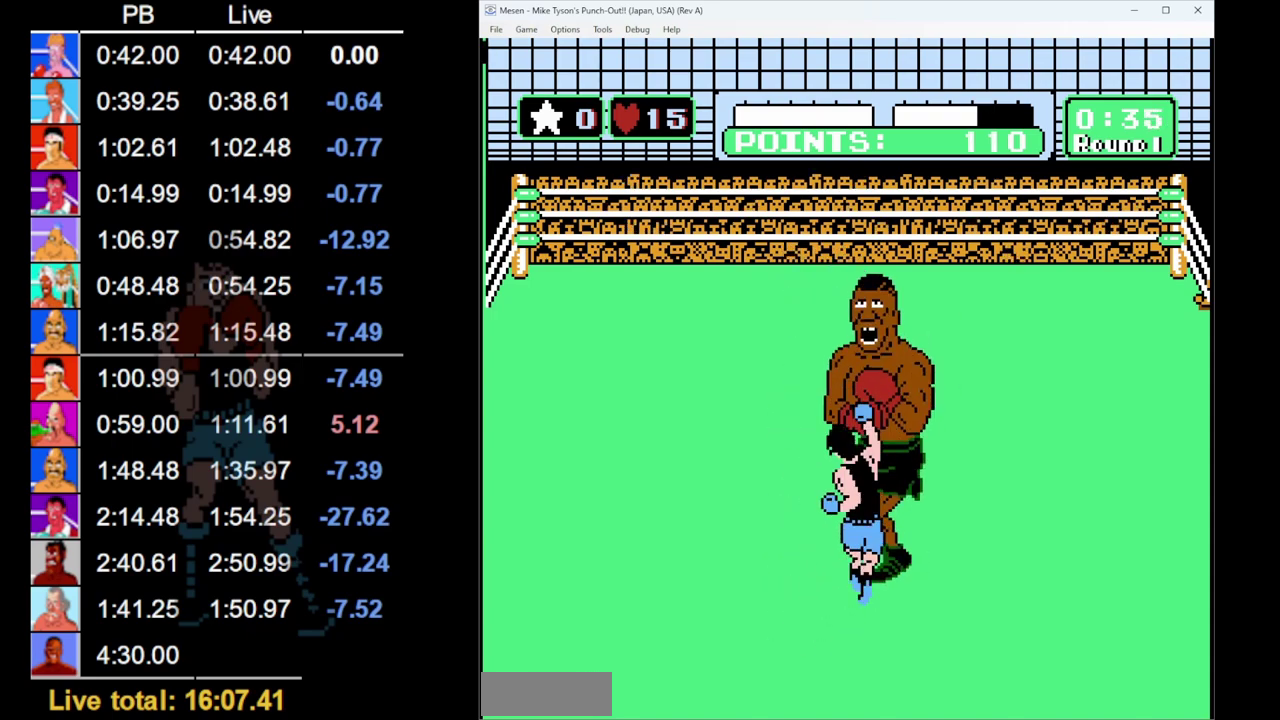
{"buttons": [], "events": [[33, "DPAD_UP", "up"]]}
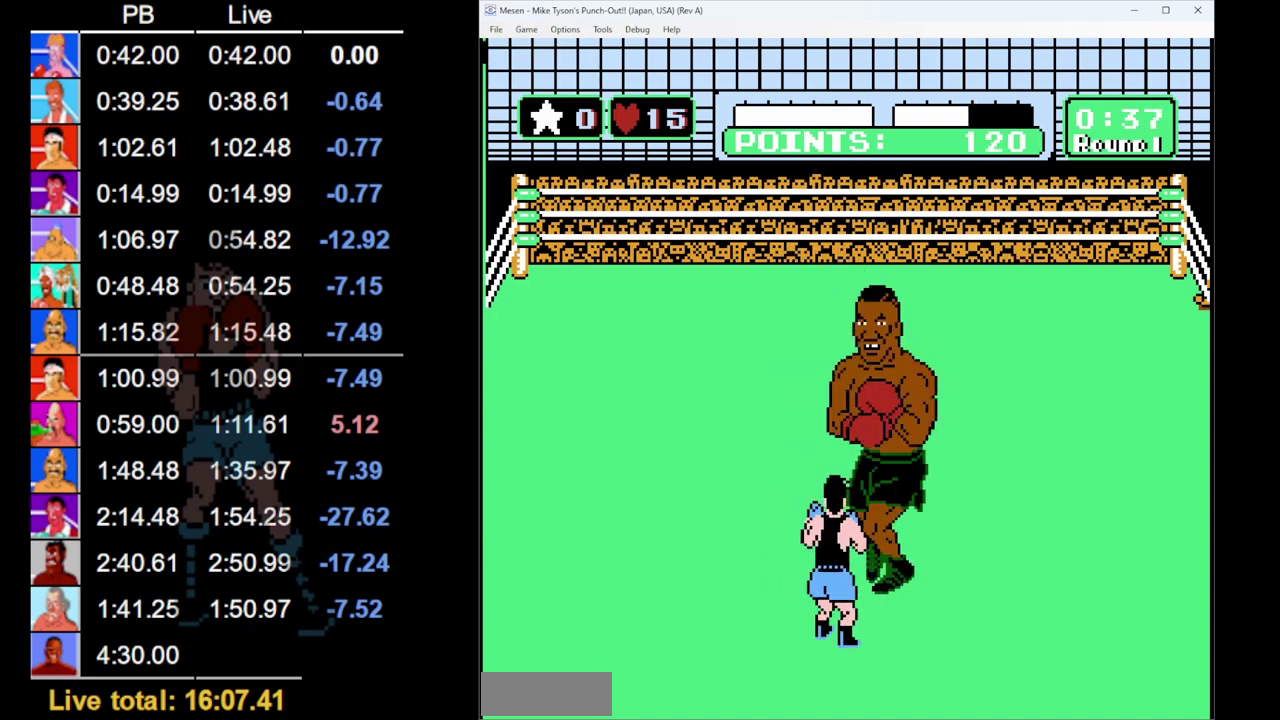
{"buttons": ["B", "DPAD_UP"], "events": [[183, "DPAD_LEFT", "down"], [267, "DPAD_LEFT", "up"], [367, "DPAD_UP", "down"], [450, "B", "down"]]}